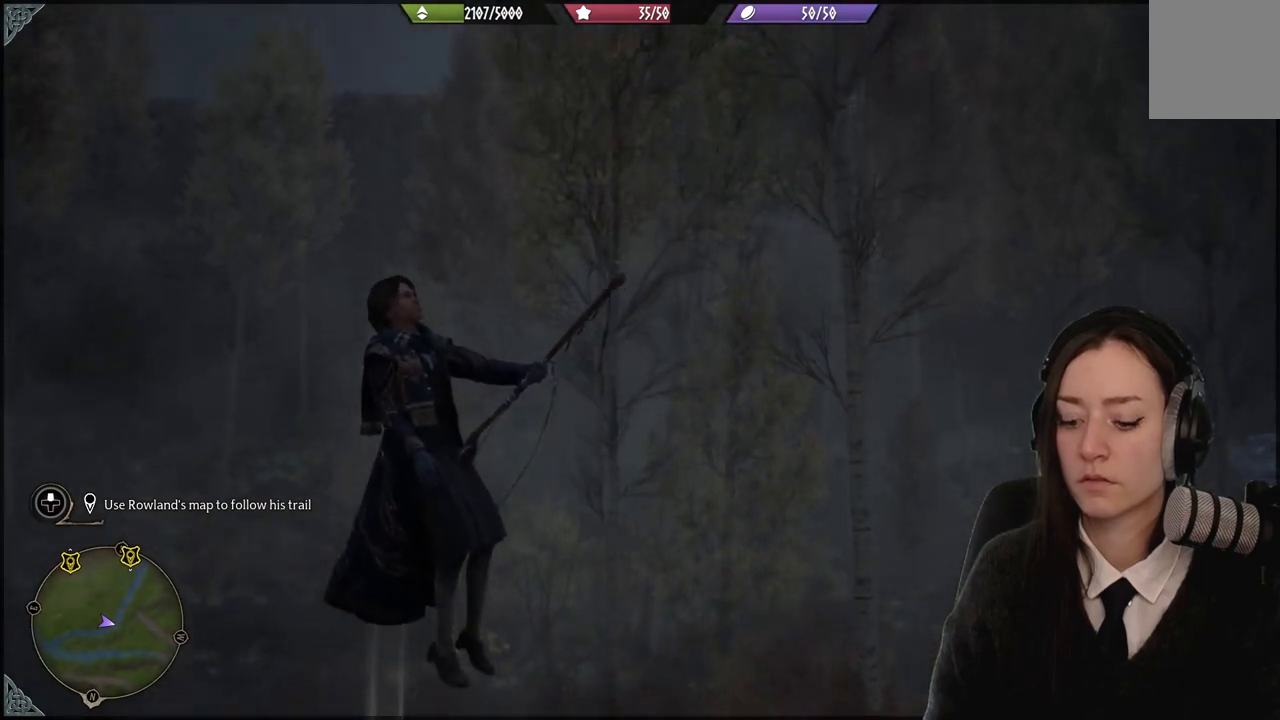
Gameplay with a controller (Xbox layout); each line is a JSON object with the inputs held at the frame after it. "events" lists button and stick changes between this image and that frame as [ms after this image, input, new state], when the widget could be followed in between. Not read: L3 Z.
{"buttons": [], "left_stick": "center", "right_stick": "up", "events": []}
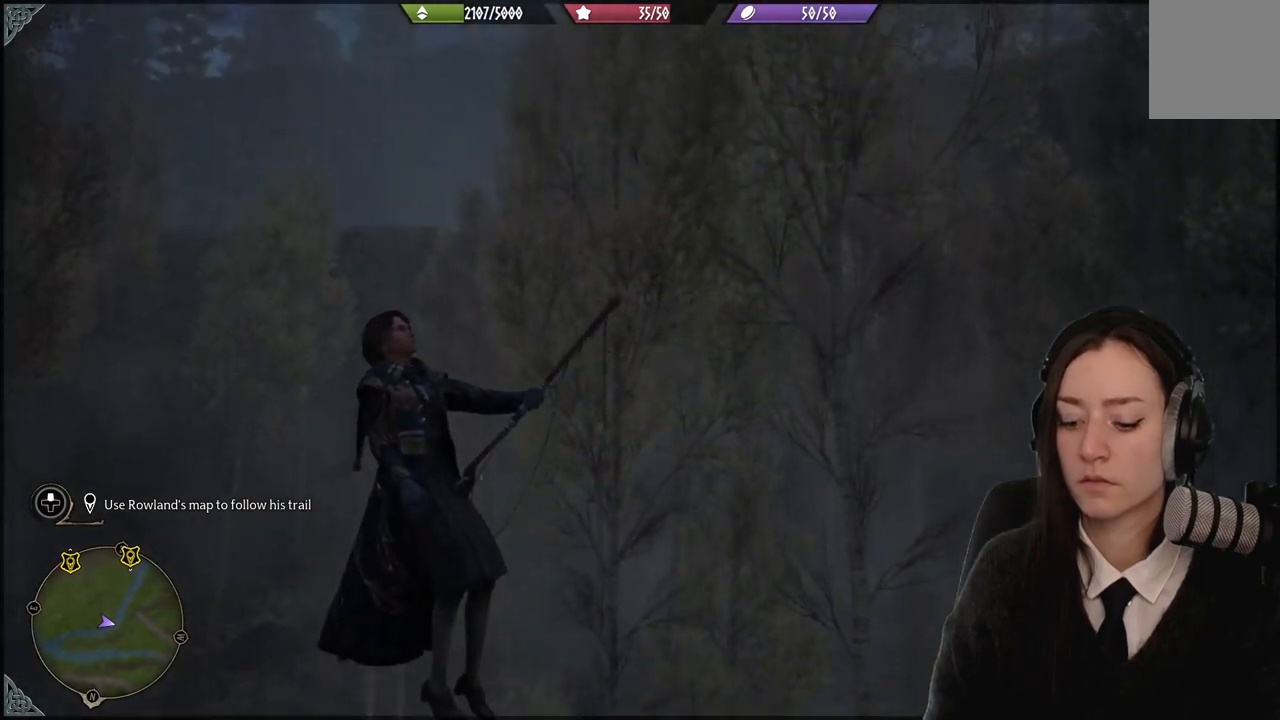
{"buttons": [], "left_stick": "center", "right_stick": "up", "events": []}
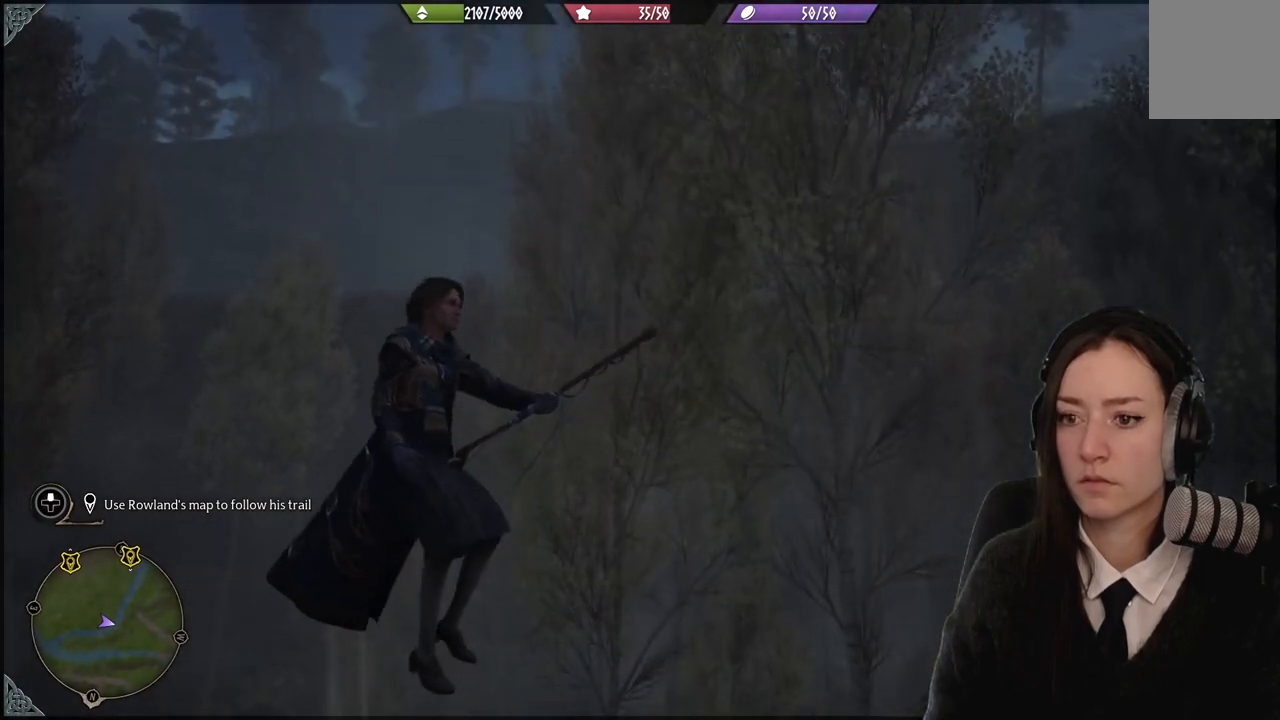
{"buttons": [], "left_stick": "left", "right_stick": "down-right", "events": [[267, "left_stick", "left"], [367, "right_stick", "down-right"]]}
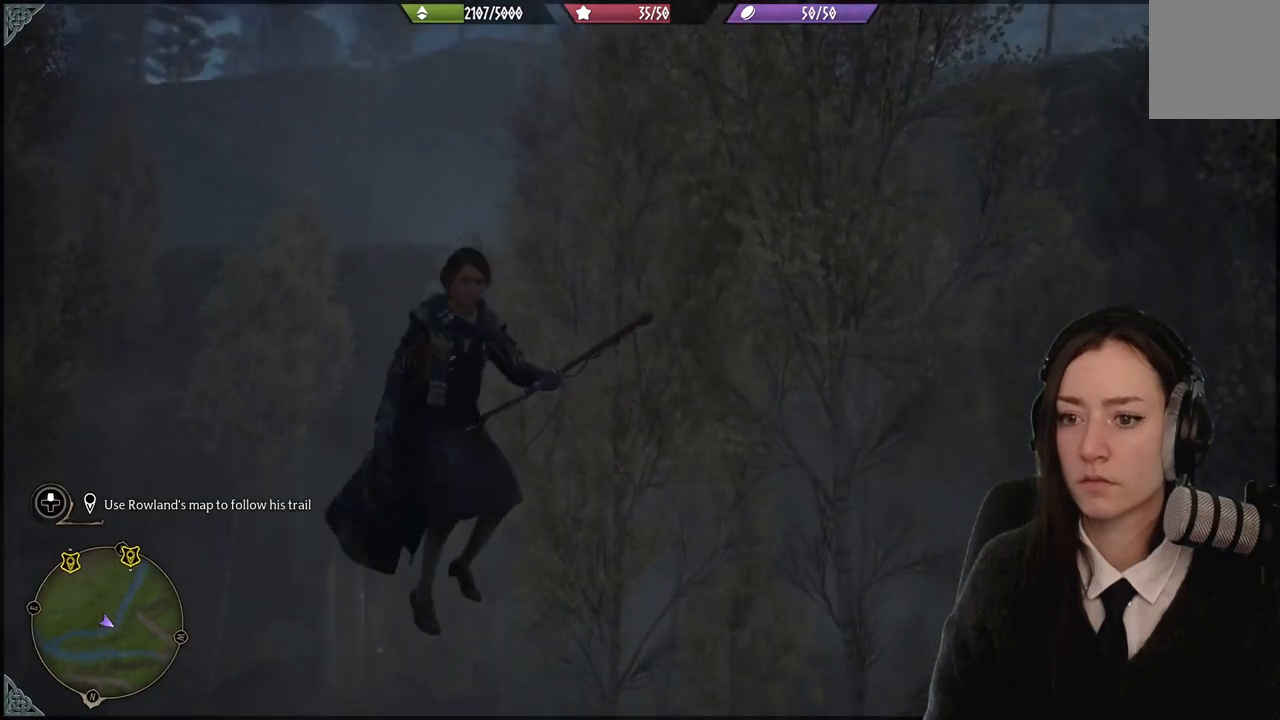
{"buttons": [], "left_stick": "left", "right_stick": "right", "events": [[33, "right_stick", "right"]]}
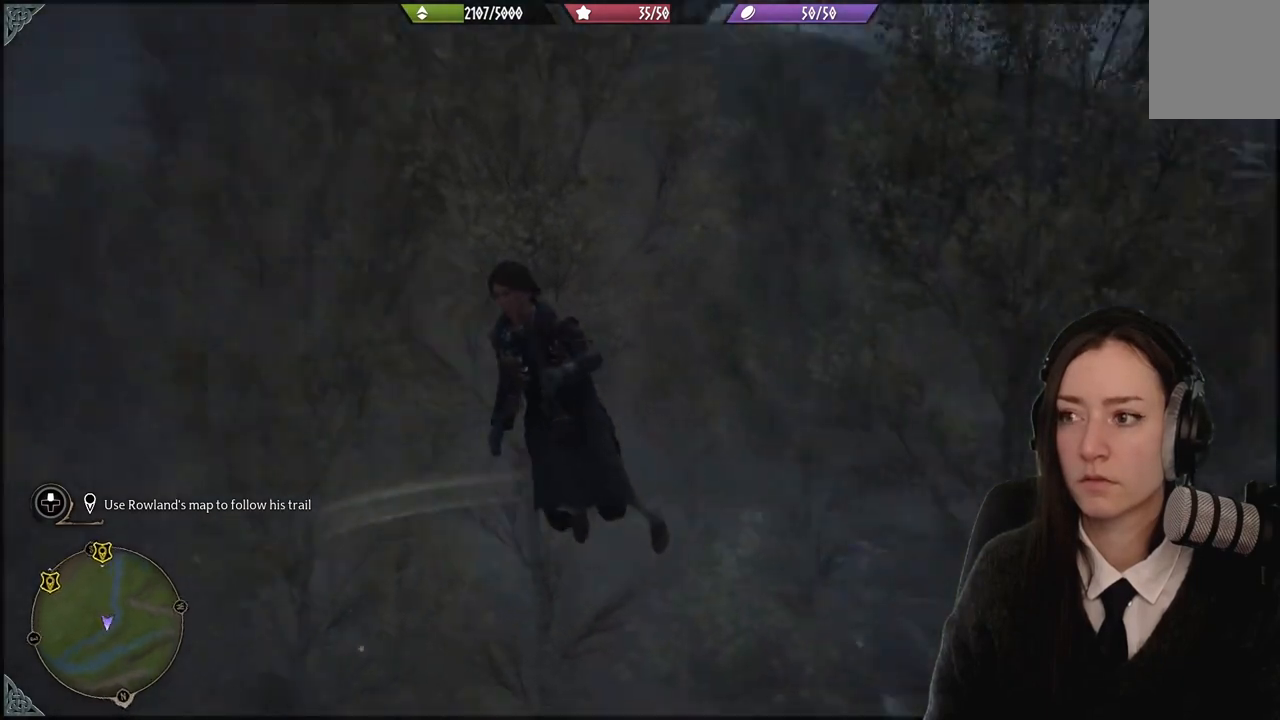
{"buttons": [], "left_stick": "right", "right_stick": "right", "events": [[200, "left_stick", "center"], [234, "right_stick", "center"], [367, "left_stick", "right"], [400, "right_stick", "right"]]}
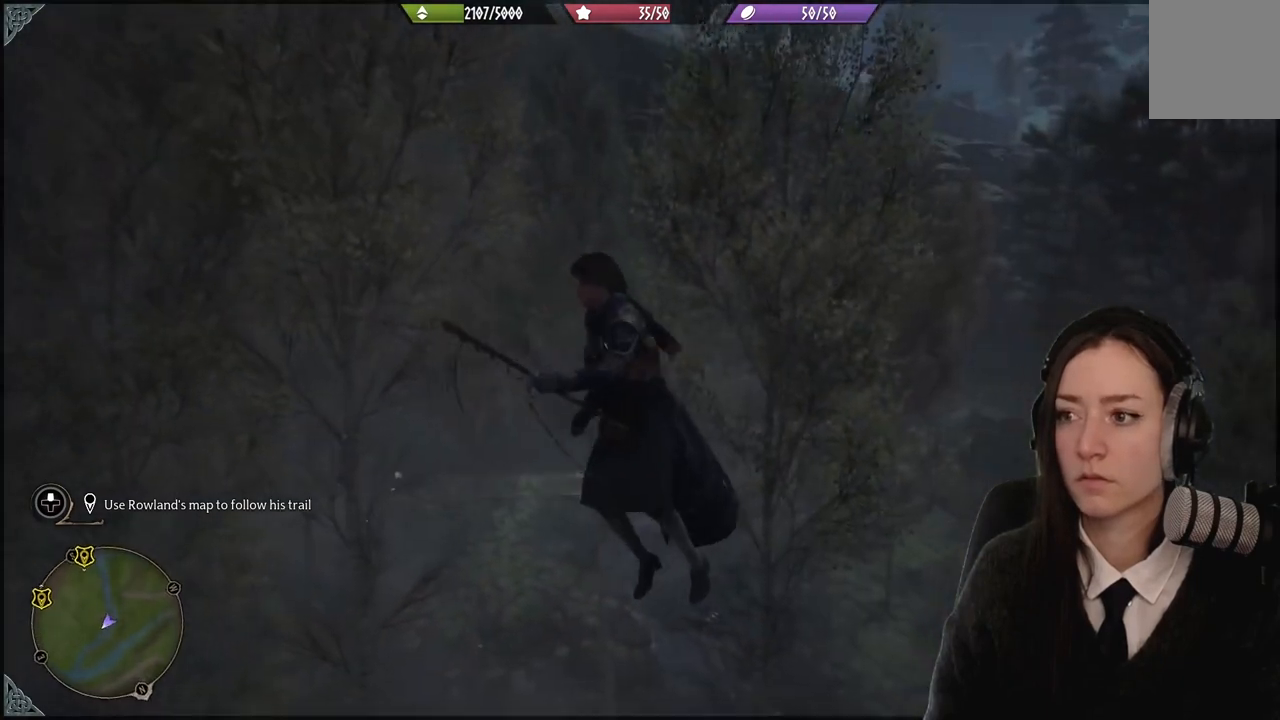
{"buttons": [], "left_stick": "up-right", "right_stick": "center", "events": [[33, "left_stick", "up-right"], [400, "right_stick", "center"]]}
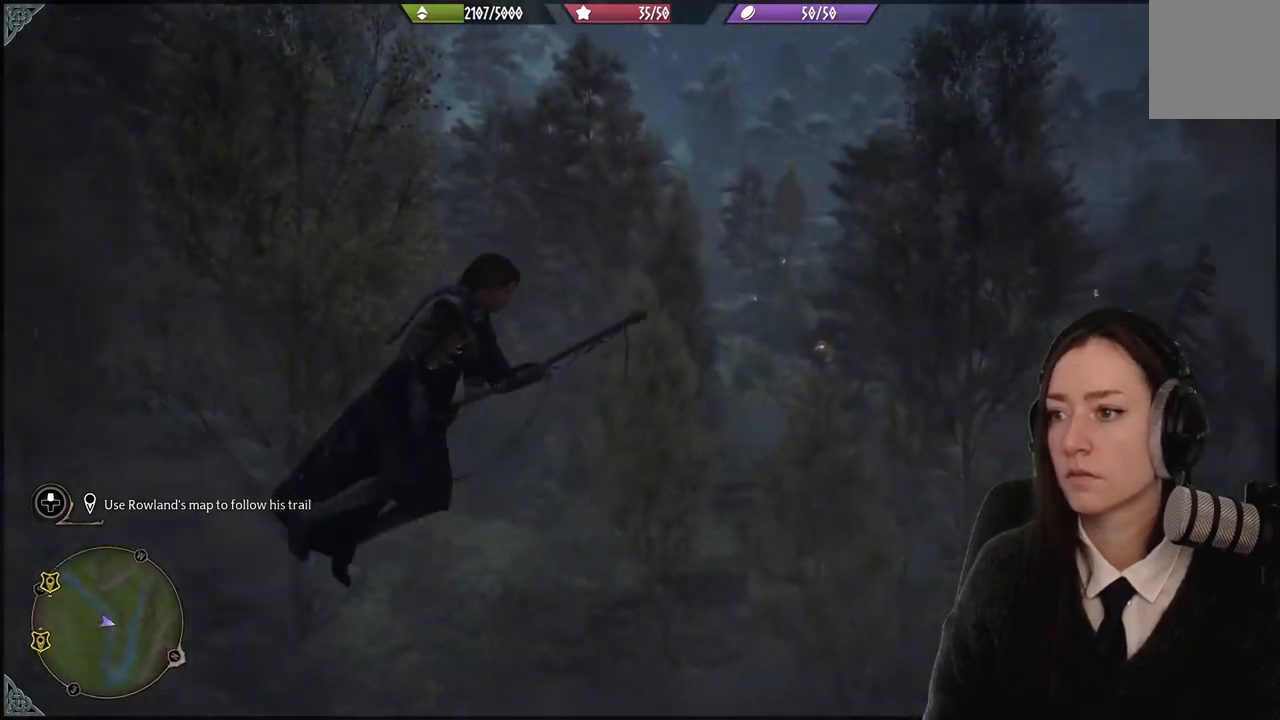
{"buttons": [], "left_stick": "up-left", "right_stick": "up-left", "events": [[33, "left_stick", "up"], [200, "right_stick", "up-left"], [501, "left_stick", "up-left"]]}
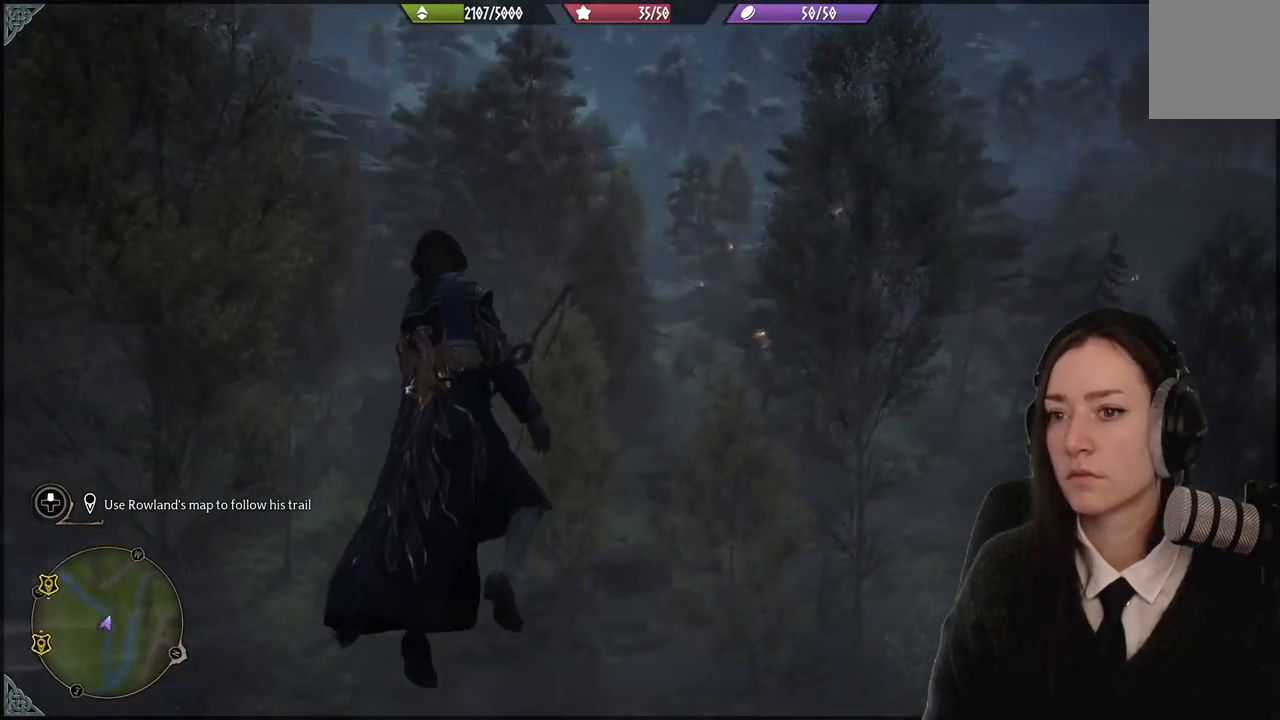
{"buttons": [], "left_stick": "up-left", "right_stick": "up-left", "events": []}
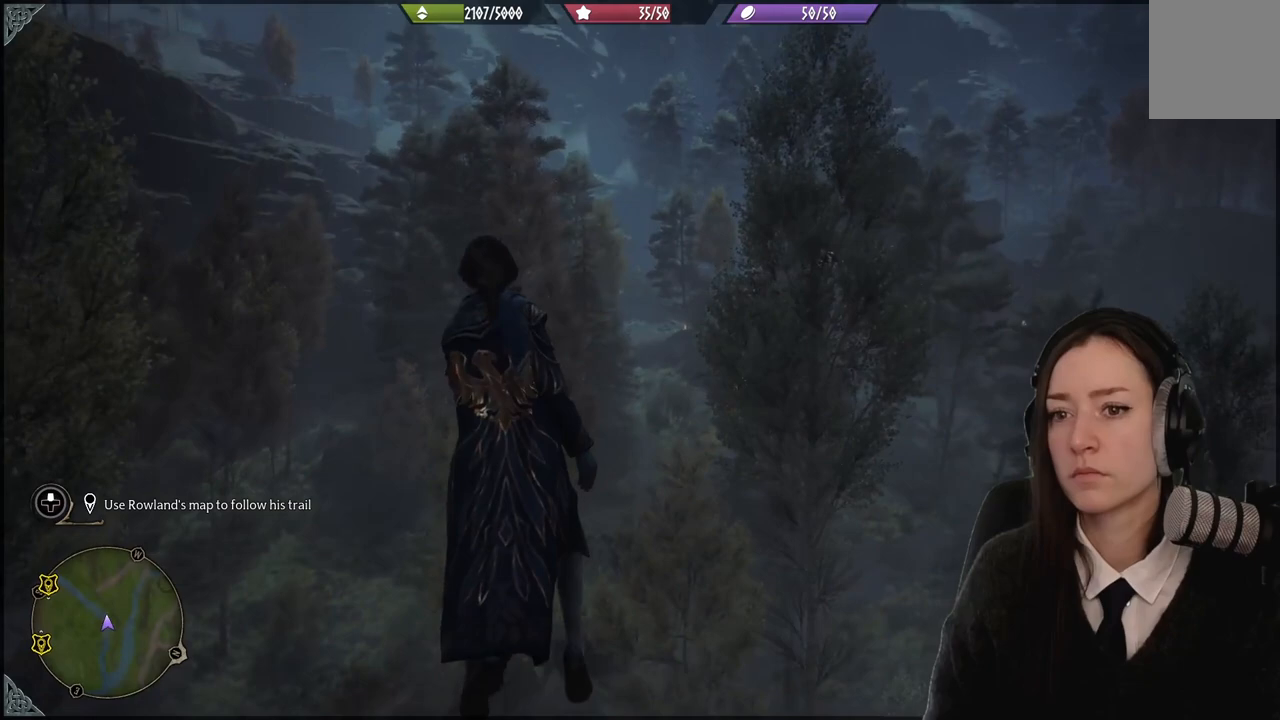
{"buttons": [], "left_stick": "up-left", "right_stick": "up-left", "events": []}
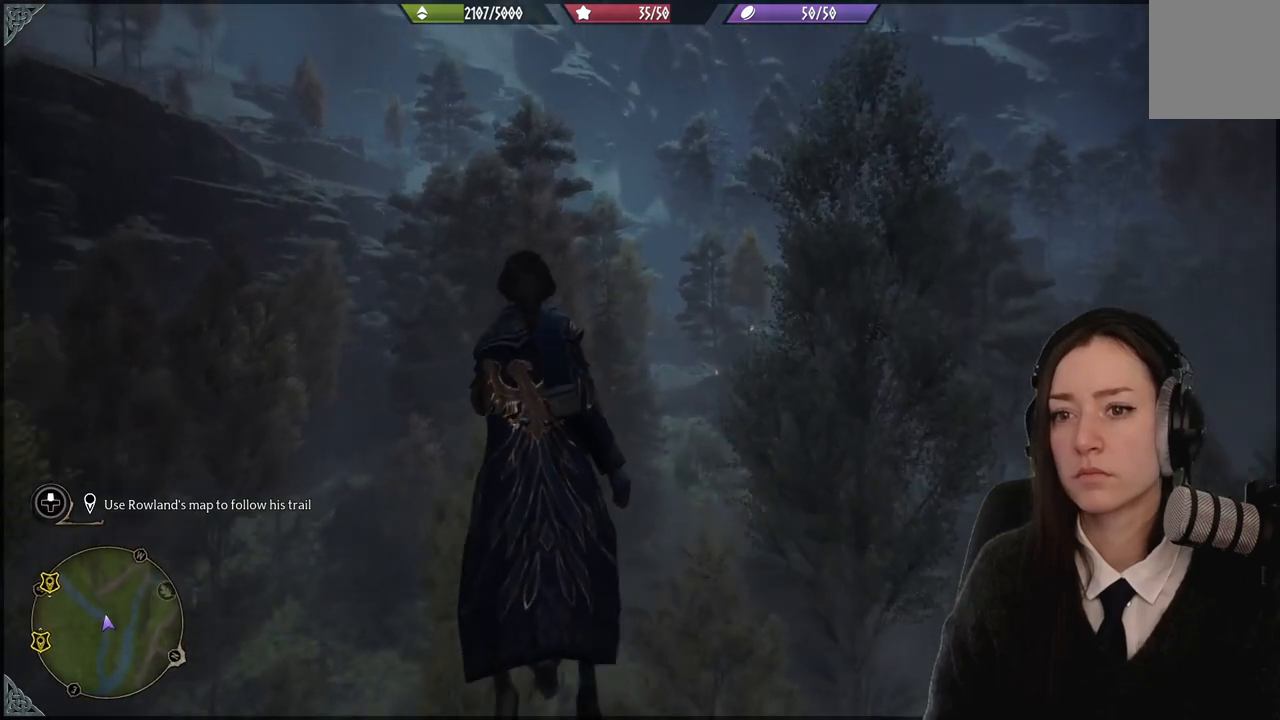
{"buttons": [], "left_stick": "up-left", "right_stick": "up-left", "events": []}
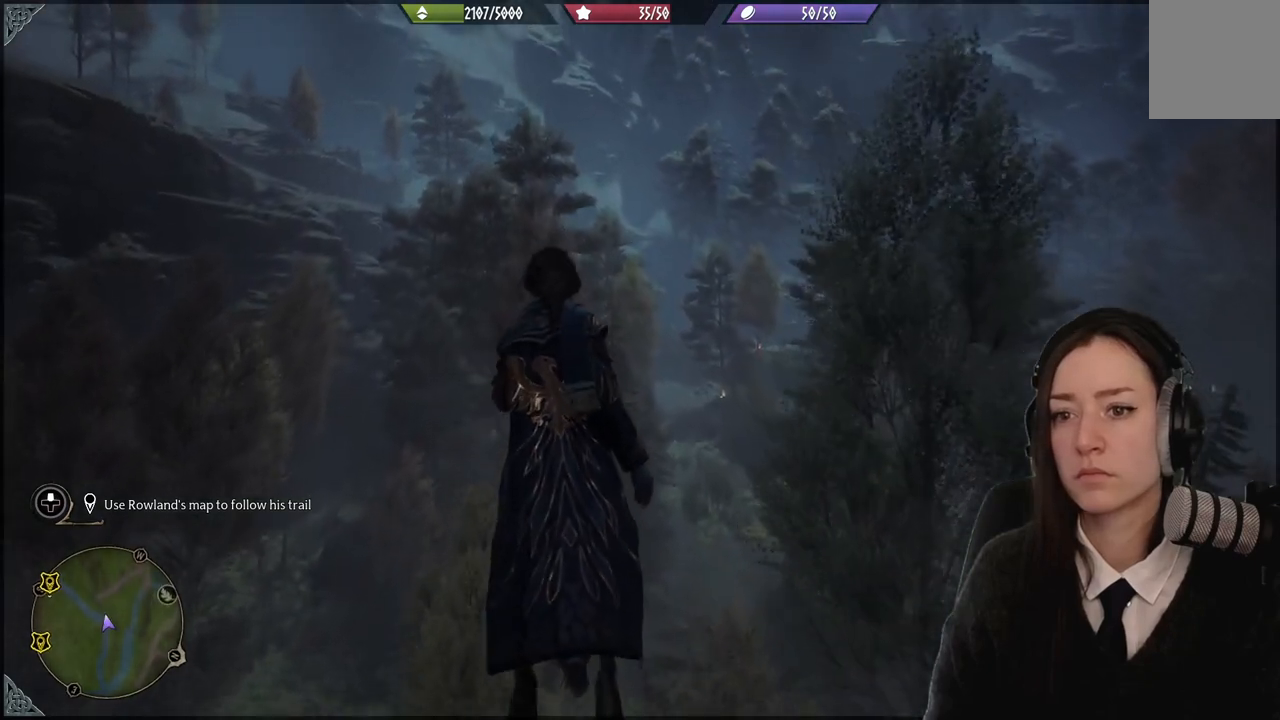
{"buttons": [], "left_stick": "up-left", "right_stick": "center", "events": [[501, "right_stick", "center"]]}
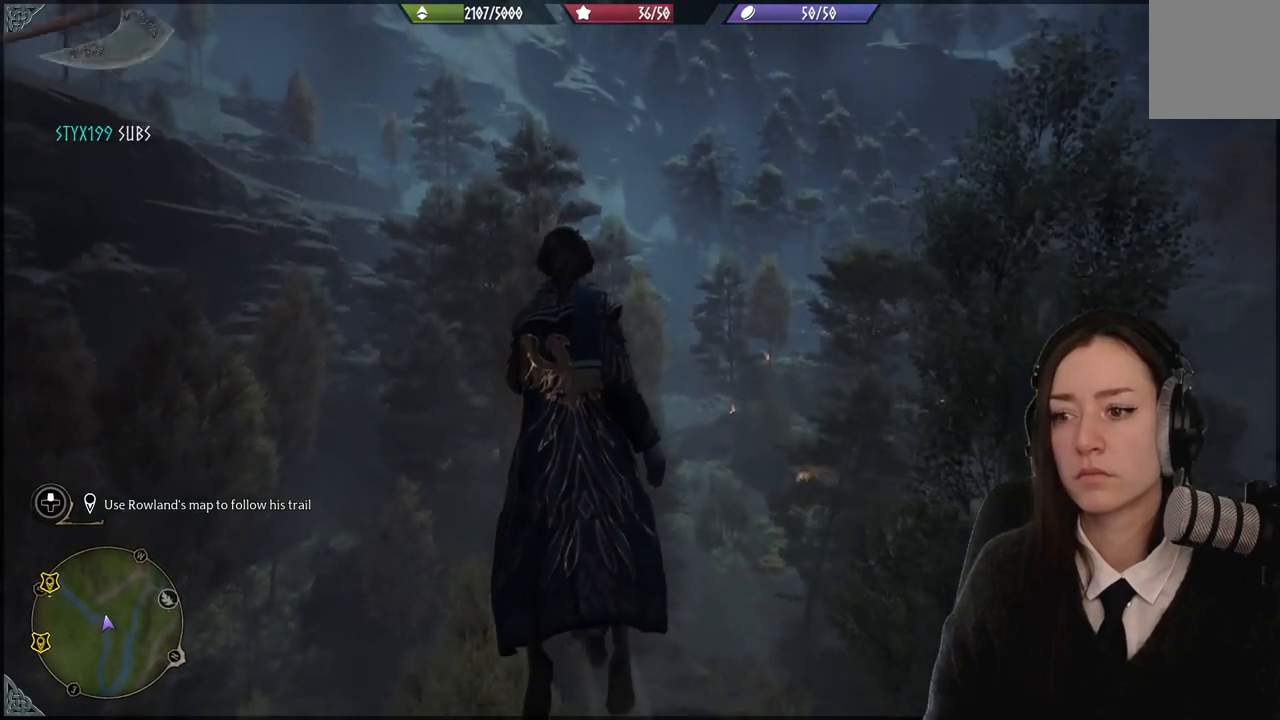
{"buttons": [], "left_stick": "up-left", "right_stick": "down", "events": [[233, "right_stick", "down"]]}
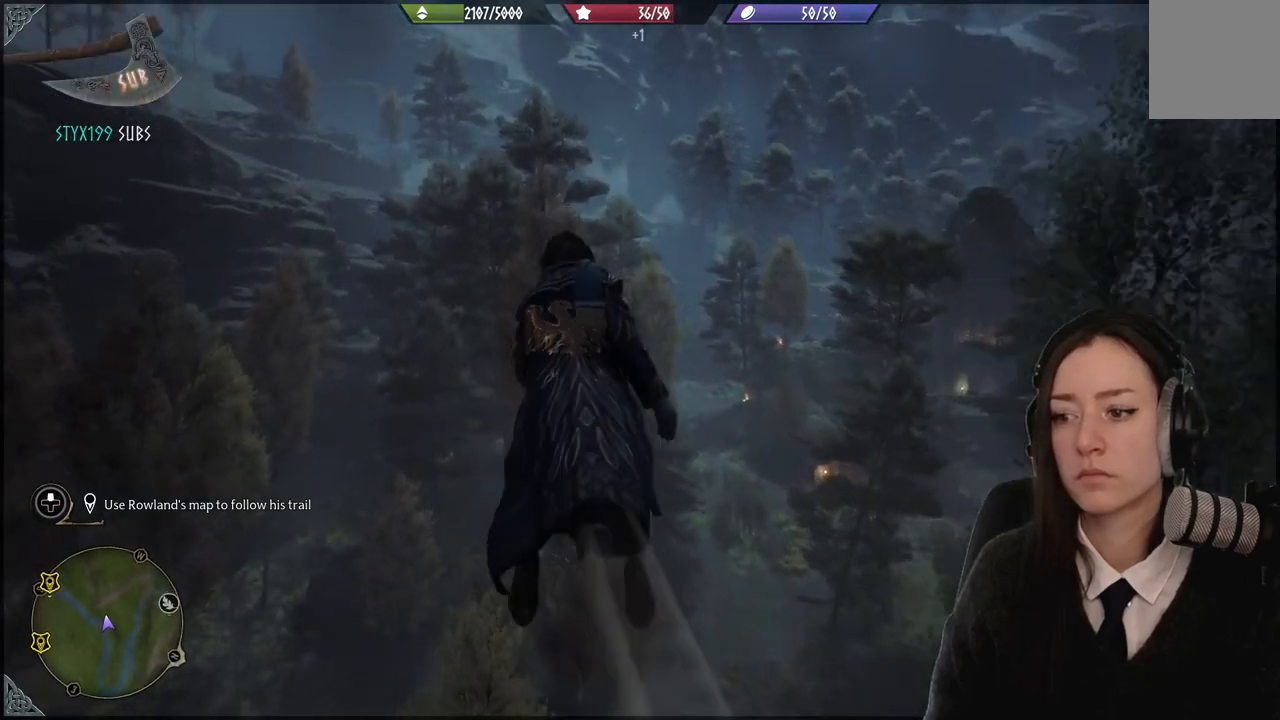
{"buttons": [], "left_stick": "up", "right_stick": "down-right", "events": [[267, "left_stick", "up"], [367, "right_stick", "down-right"]]}
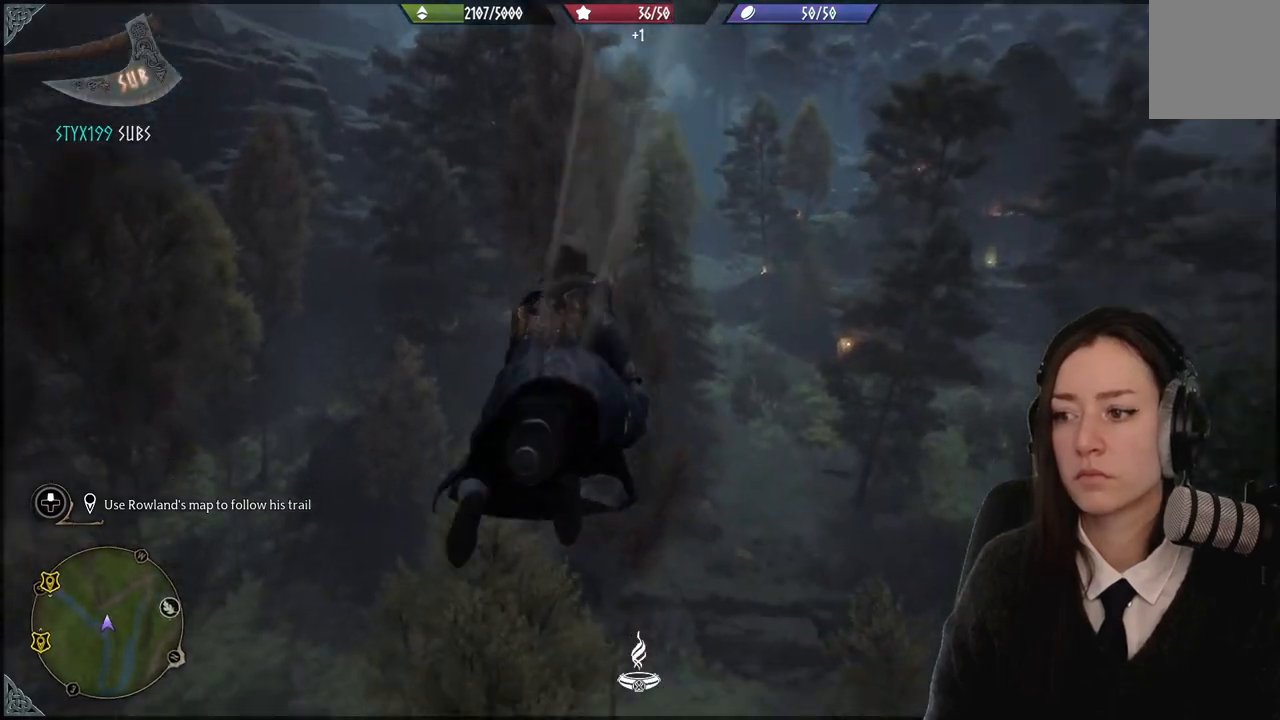
{"buttons": [], "left_stick": "up", "right_stick": "down-right", "events": []}
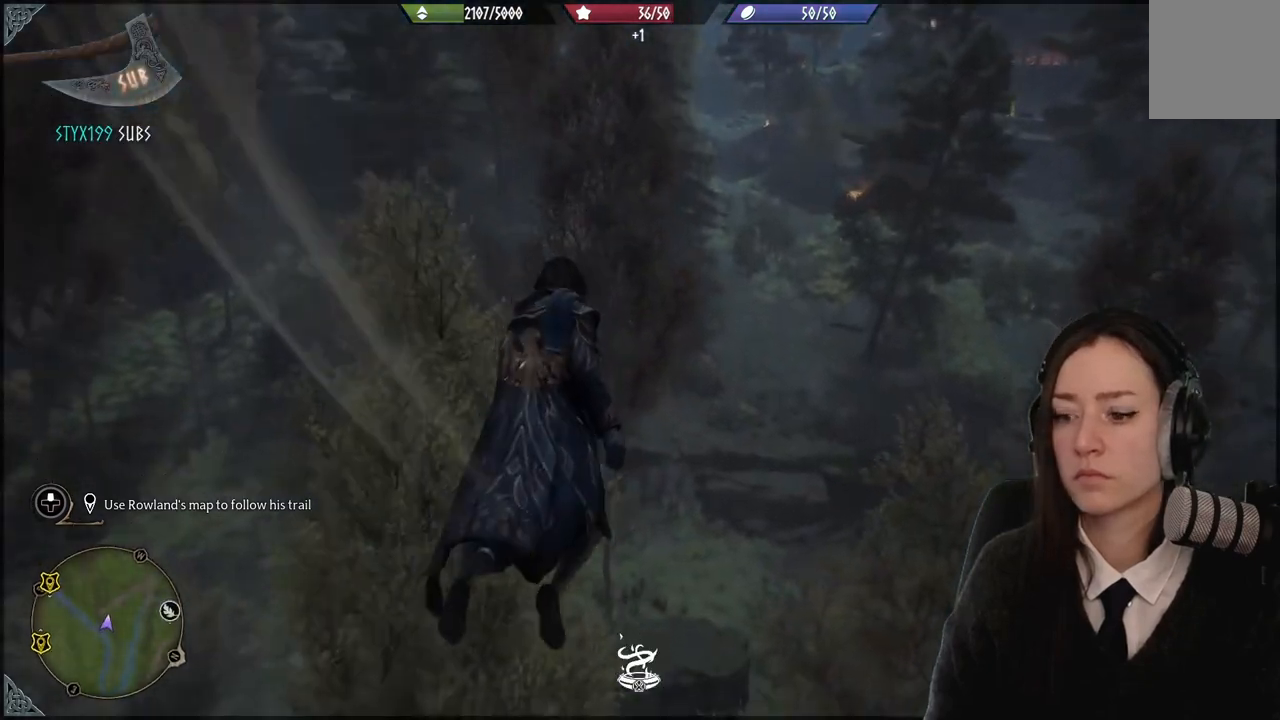
{"buttons": [], "left_stick": "up", "right_stick": "right", "events": [[367, "right_stick", "right"]]}
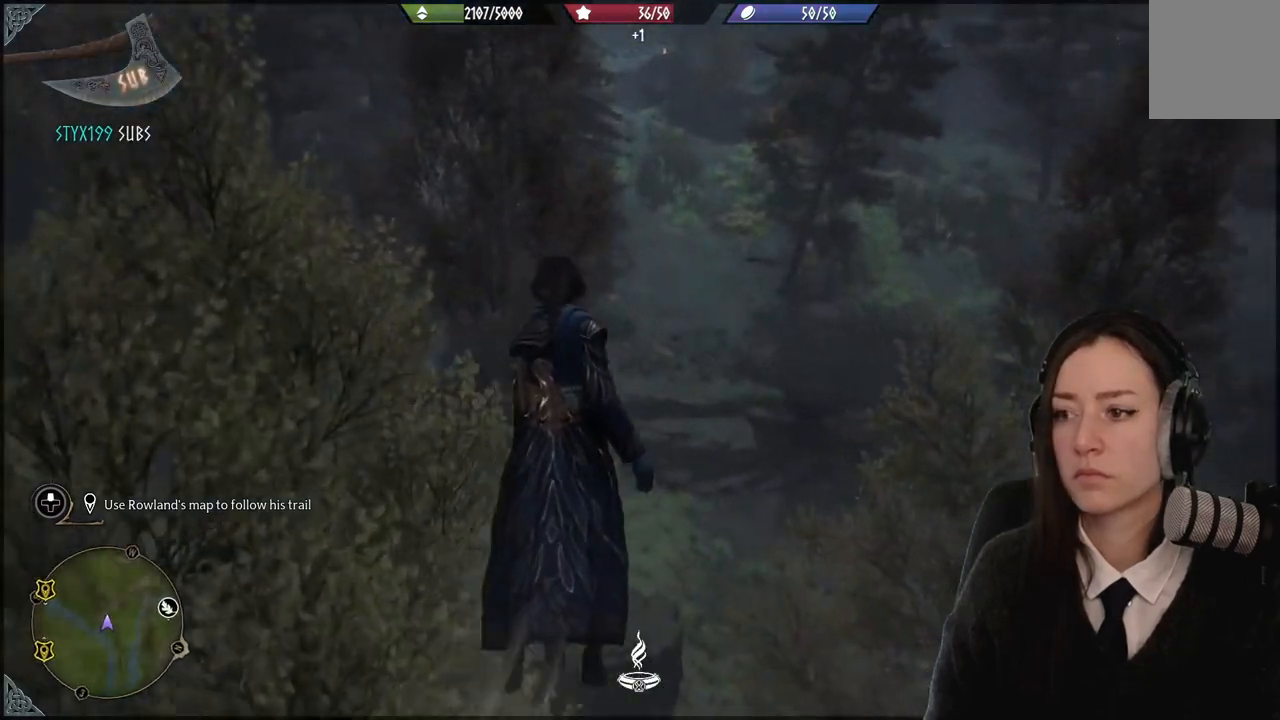
{"buttons": [], "left_stick": "up", "right_stick": "center"}
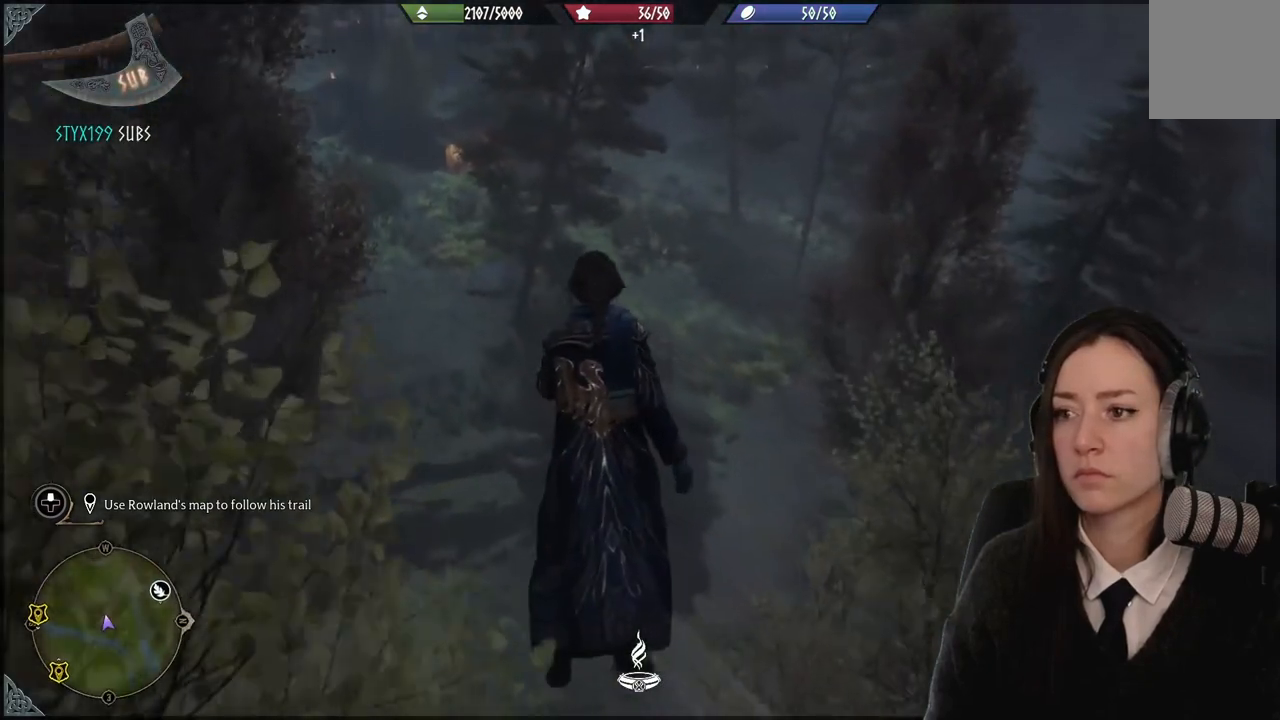
{"buttons": [], "left_stick": "up", "right_stick": "down-left", "events": [[200, "right_stick", "down-left"]]}
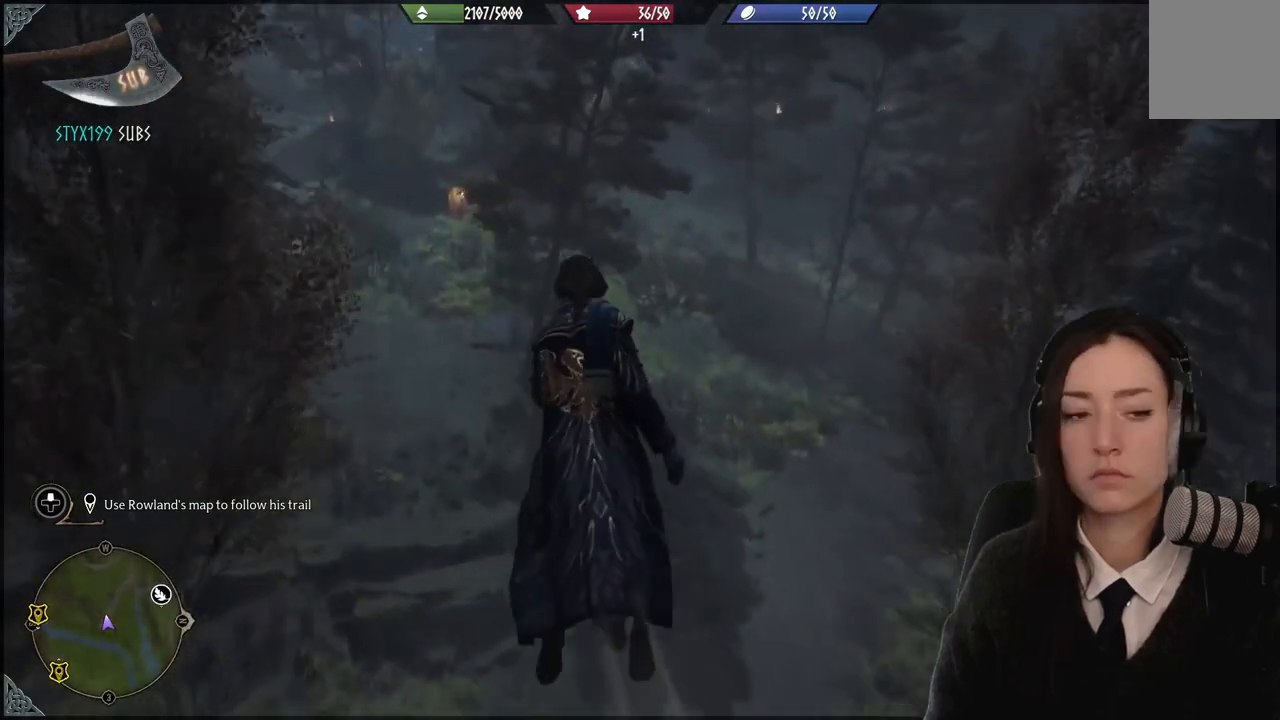
{"buttons": [], "left_stick": "up", "right_stick": "down", "events": [[300, "right_stick", "down"]]}
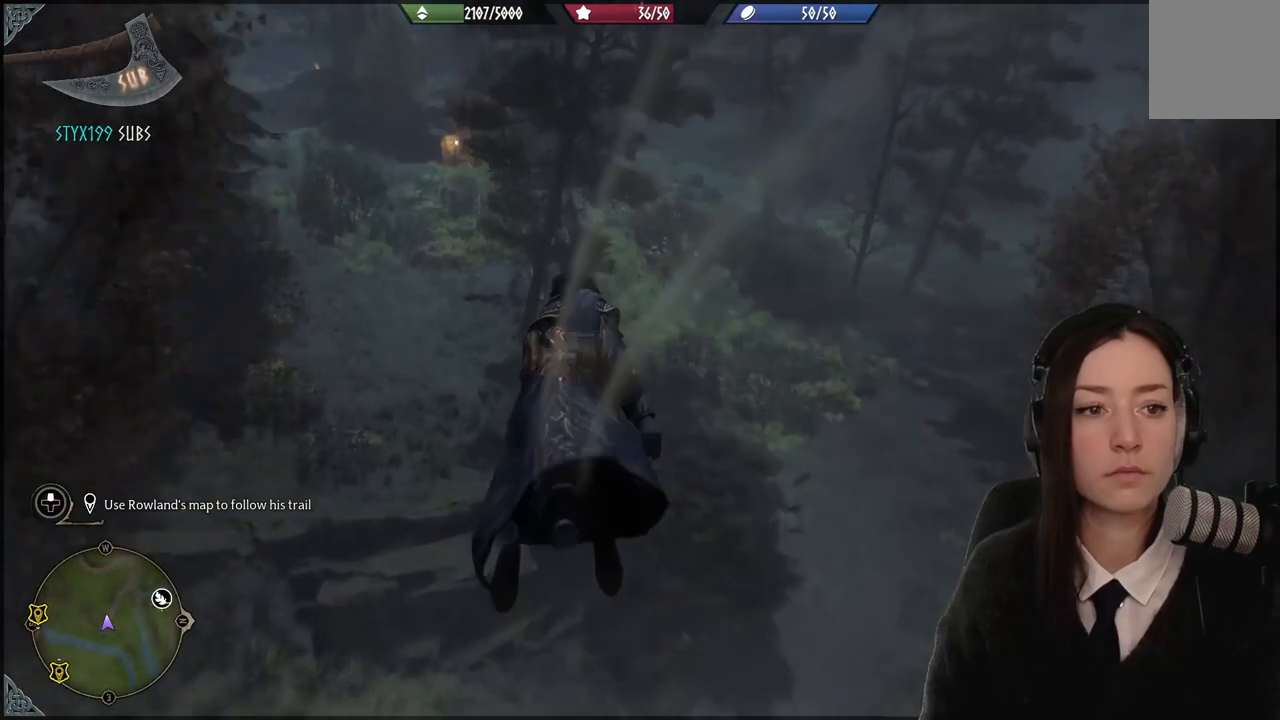
{"buttons": [], "left_stick": "up-left", "right_stick": "up-left", "events": [[33, "right_stick", "center"], [200, "left_stick", "up-left"], [400, "right_stick", "up-left"]]}
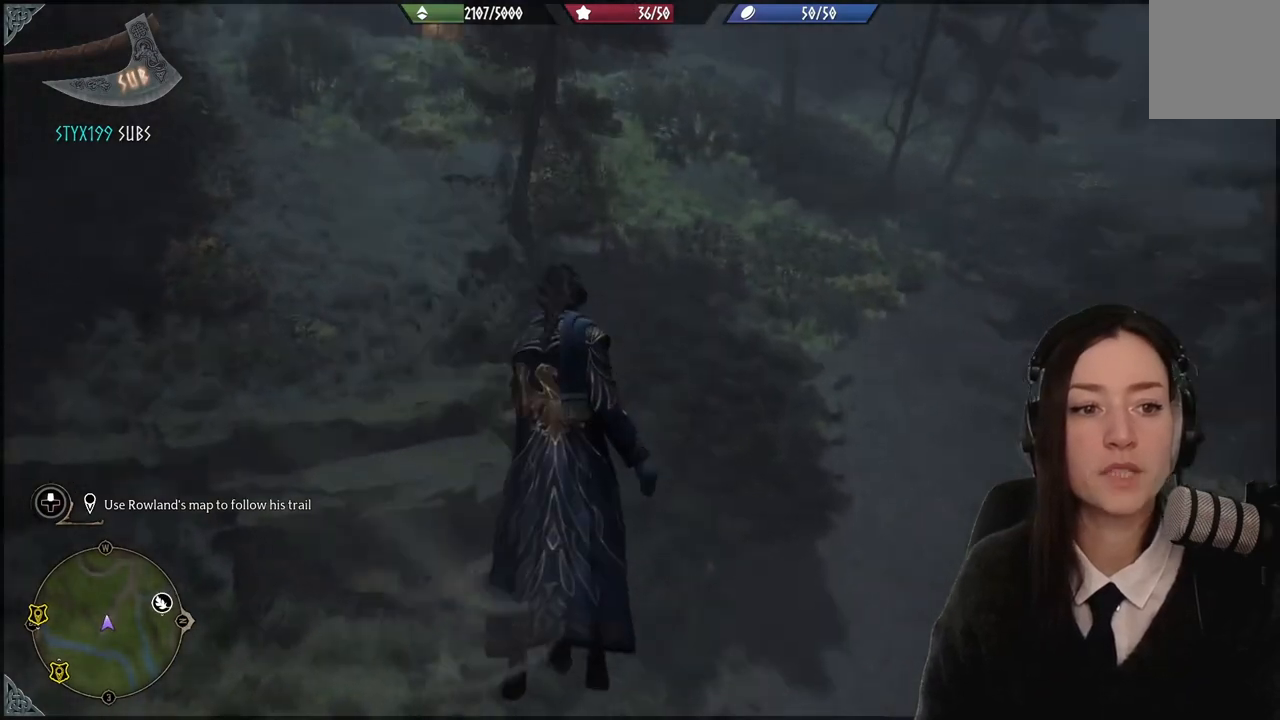
{"buttons": [], "left_stick": "up-left", "right_stick": "up-left", "events": [[200, "right_stick", "center"], [467, "right_stick", "up-left"]]}
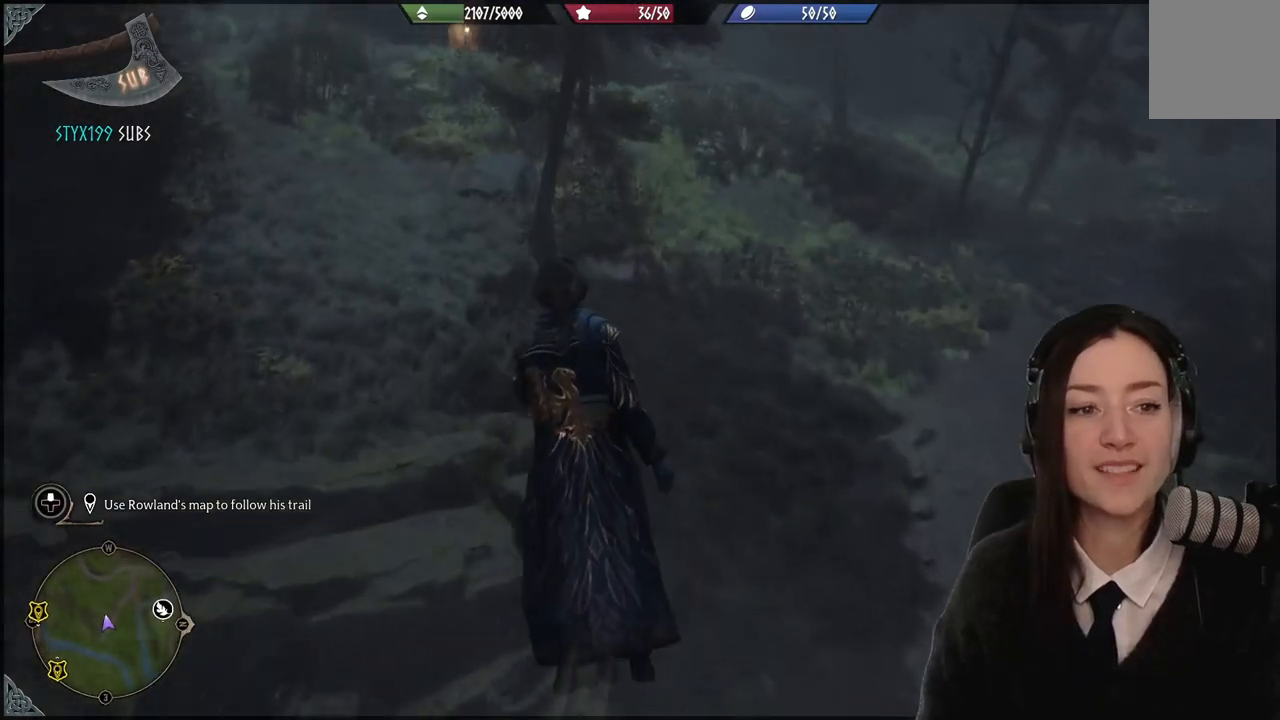
{"buttons": [], "left_stick": "up-left", "right_stick": "left", "events": [[467, "right_stick", "left"]]}
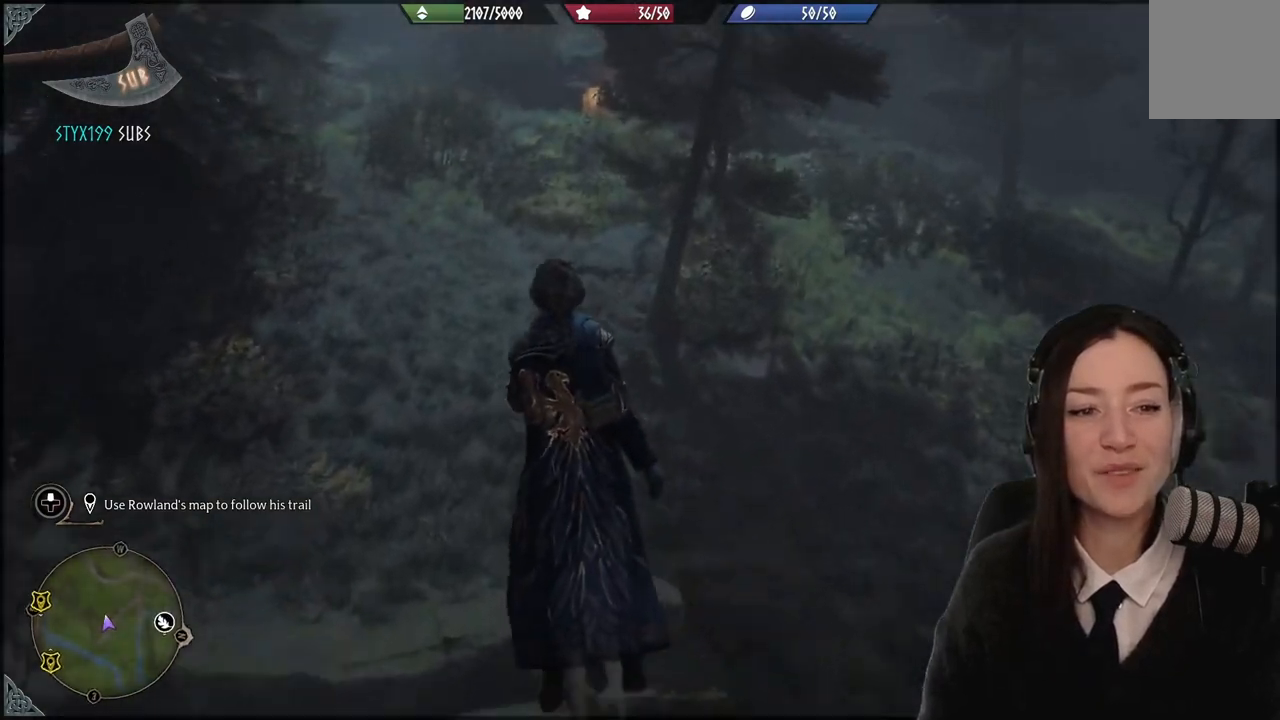
{"buttons": [], "left_stick": "up-left", "right_stick": "center", "events": [[200, "right_stick", "center"]]}
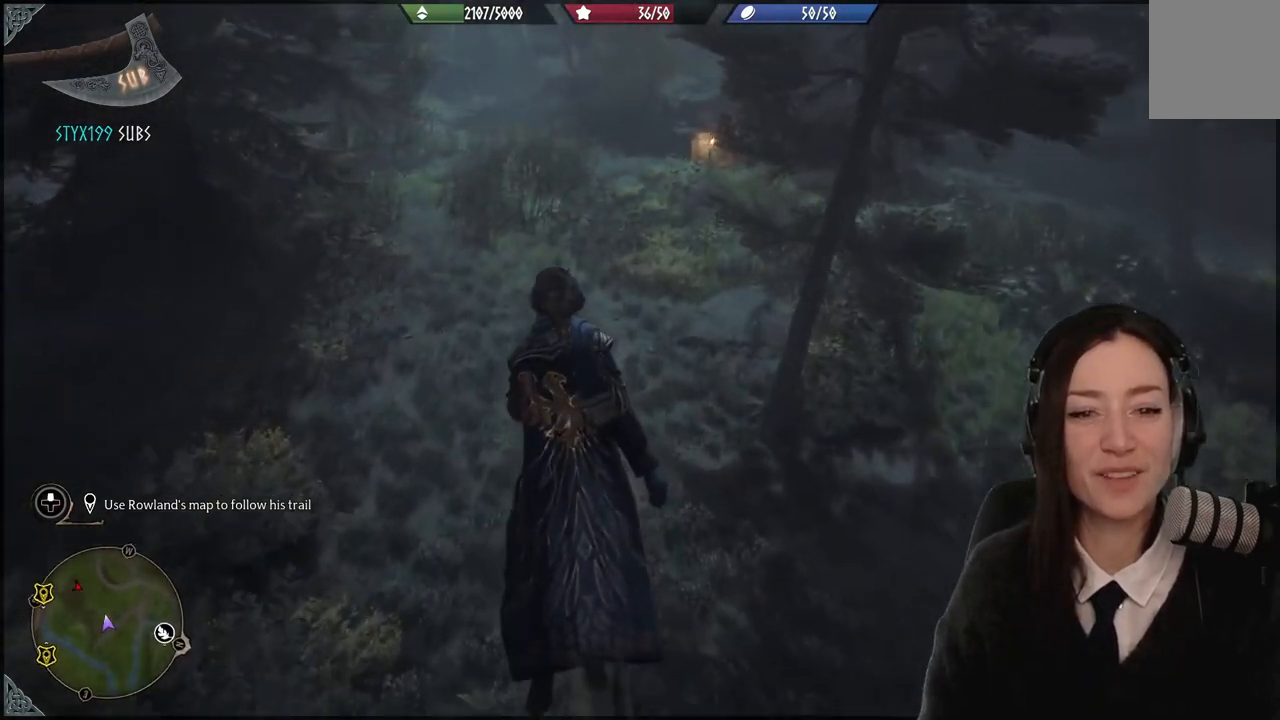
{"buttons": [], "left_stick": "up-left", "right_stick": "center", "events": []}
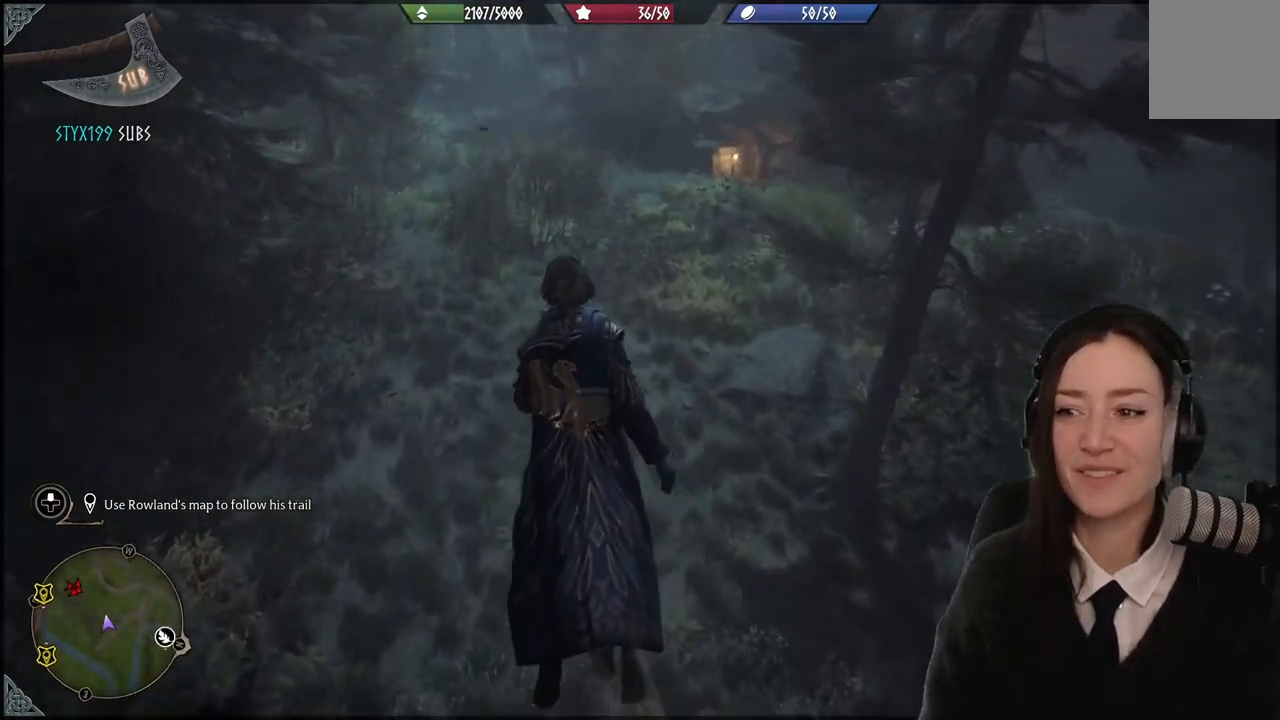
{"buttons": [], "left_stick": "up-left", "right_stick": "center", "events": [[66, "right_stick", "up"], [367, "right_stick", "center"]]}
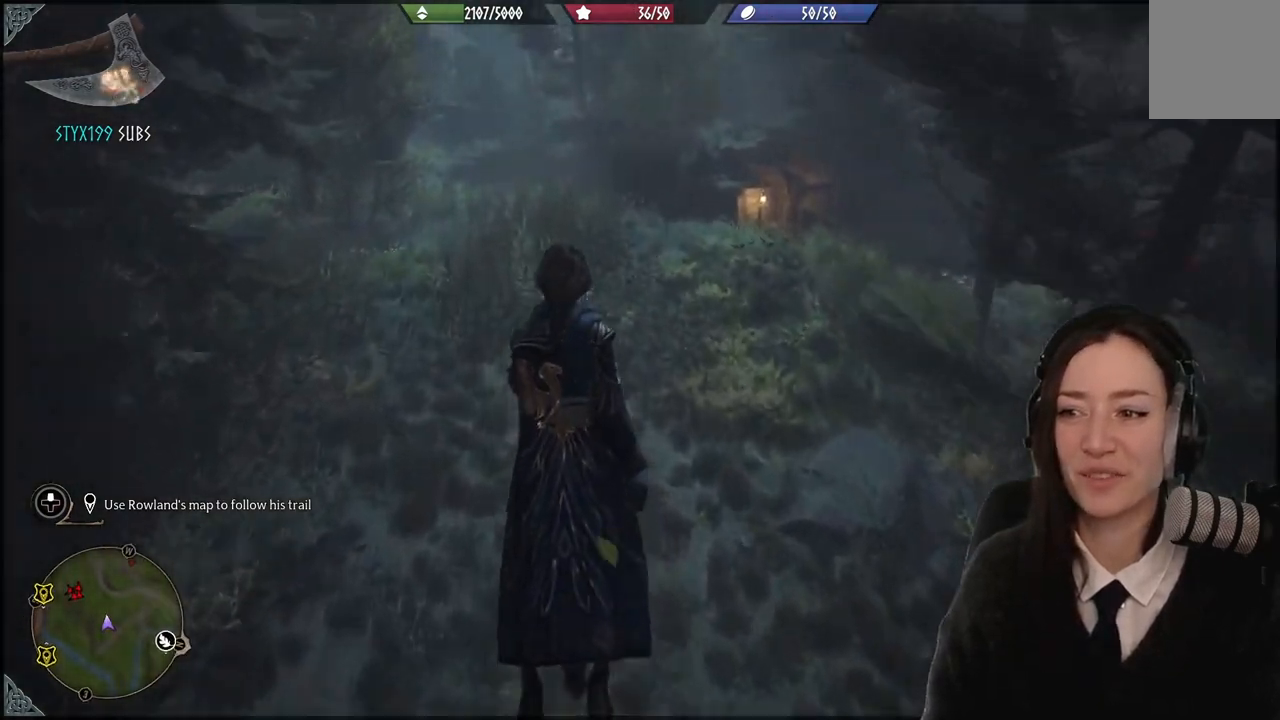
{"buttons": [], "left_stick": "center", "right_stick": "center", "events": [[367, "left_stick", "center"]]}
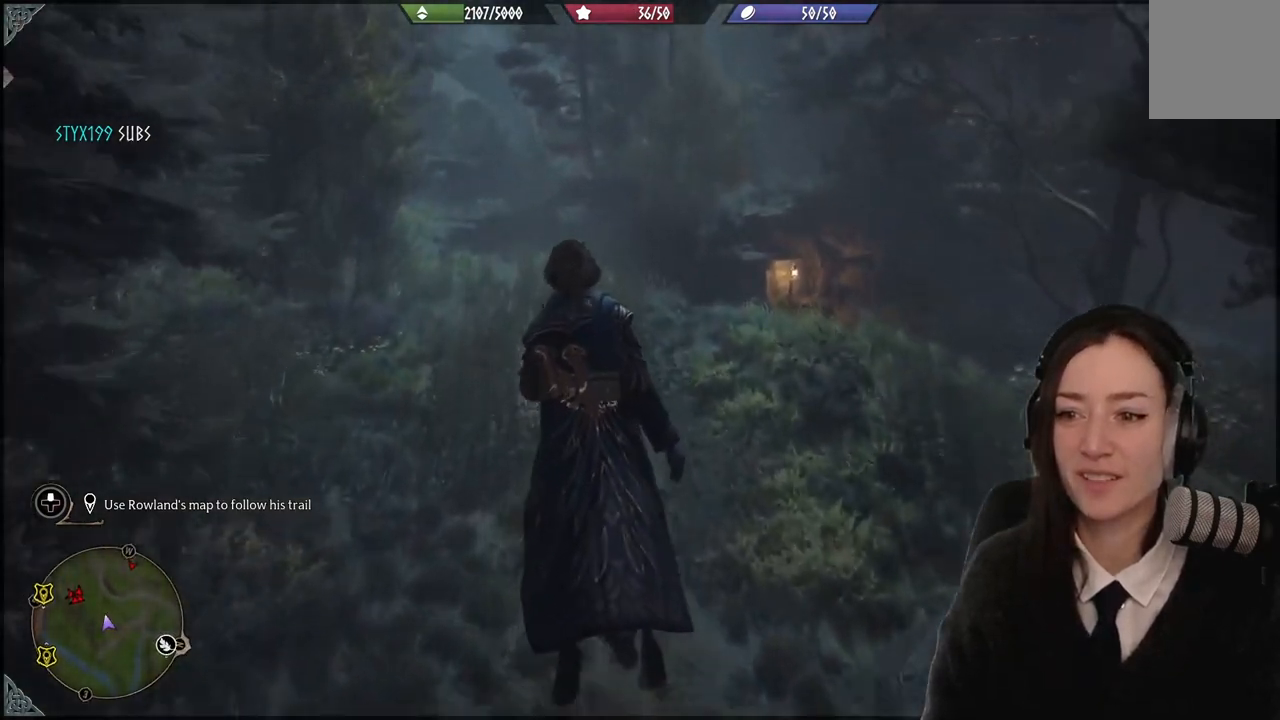
{"buttons": [], "left_stick": "center", "right_stick": "up-right", "events": [[200, "right_stick", "up-right"]]}
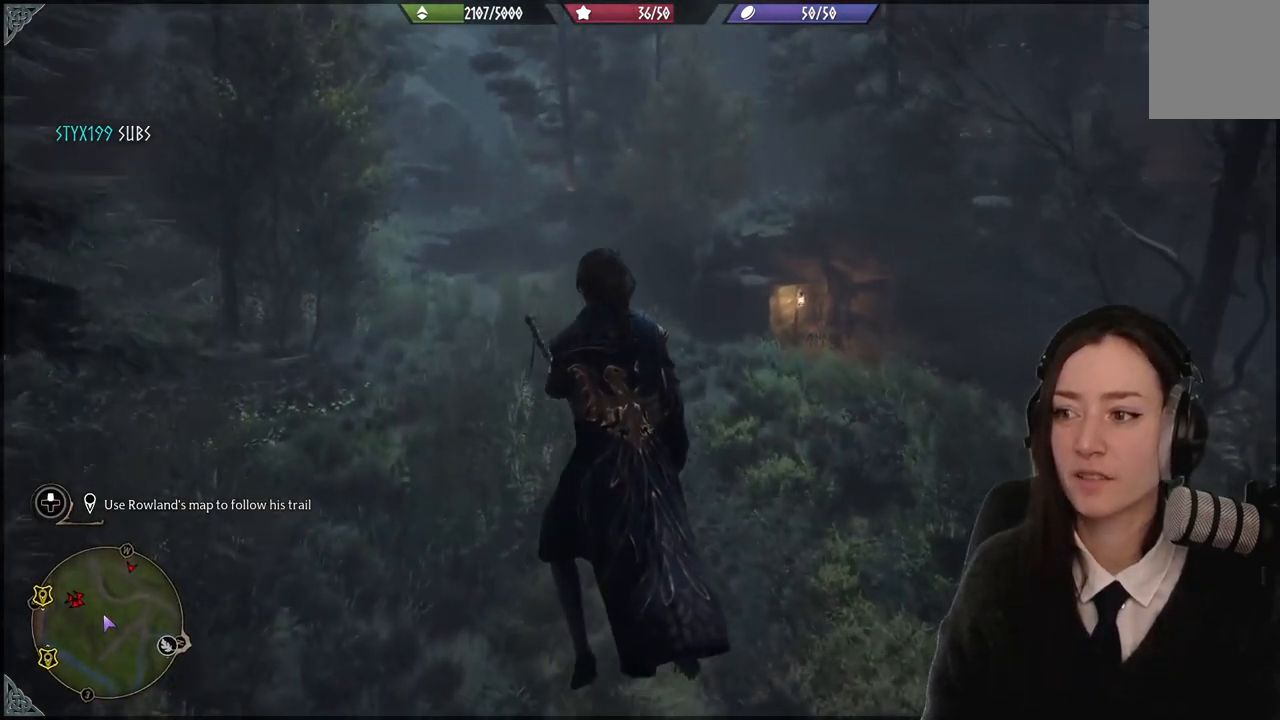
{"buttons": [], "left_stick": "center", "right_stick": "center", "events": [[167, "right_stick", "center"]]}
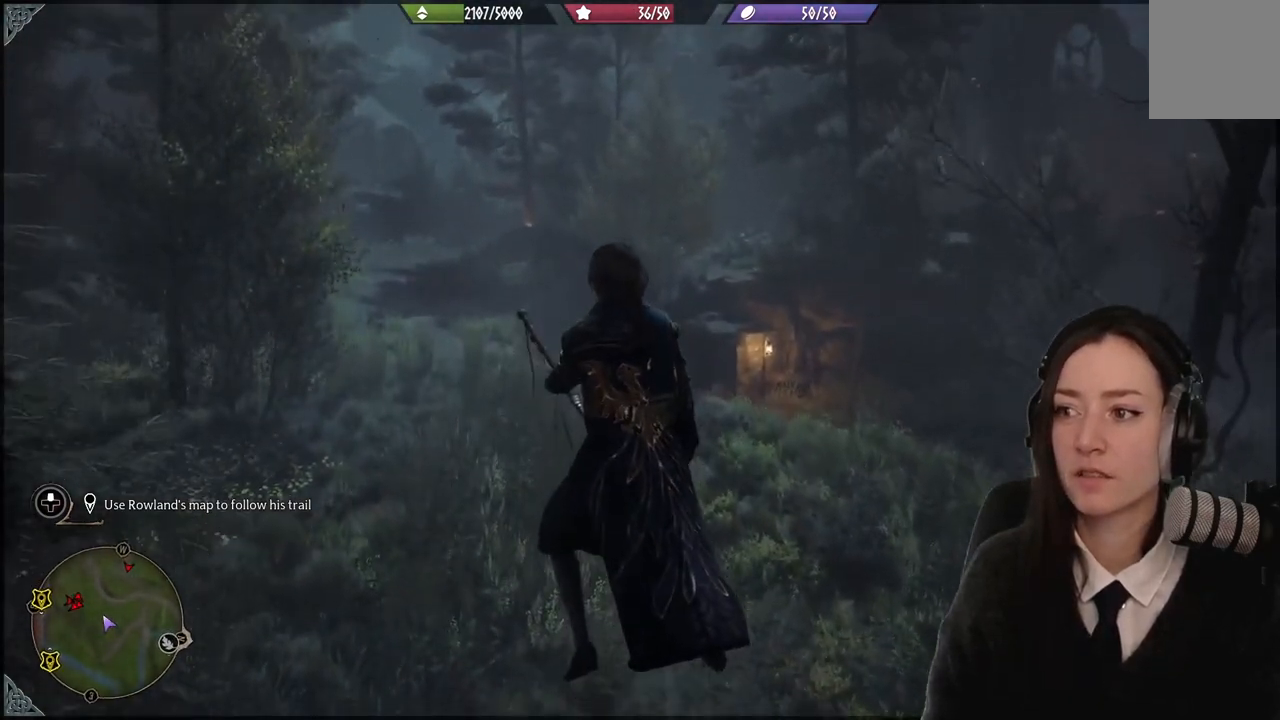
{"buttons": [], "left_stick": "center", "right_stick": "right", "events": [[367, "right_stick", "right"]]}
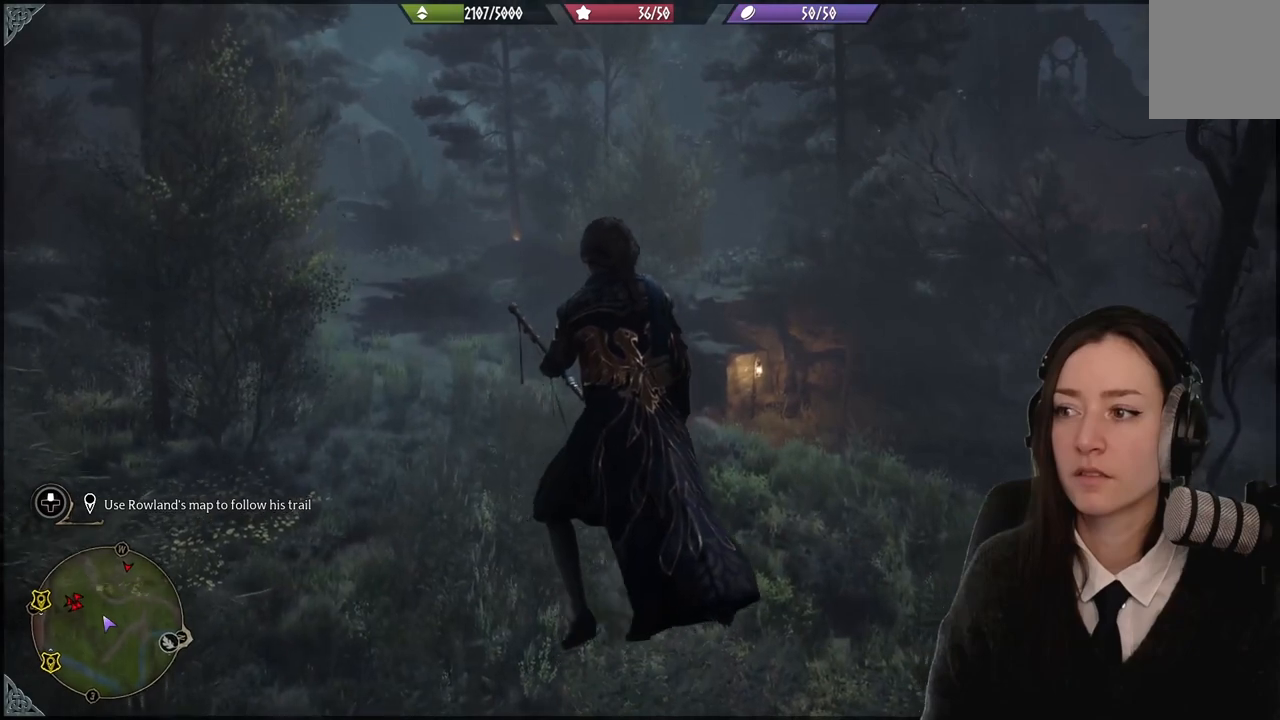
{"buttons": [], "left_stick": "center", "right_stick": "center", "events": [[367, "right_stick", "center"]]}
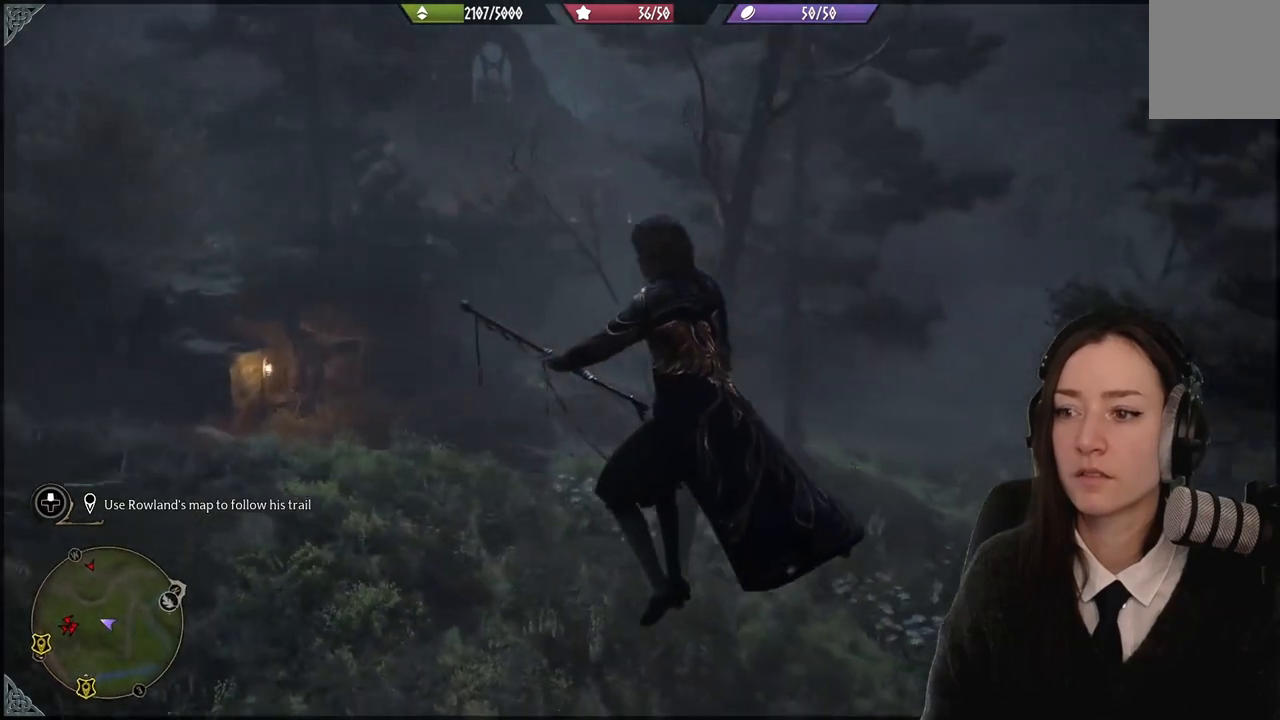
{"buttons": [], "left_stick": "right", "right_stick": "up-left", "events": [[233, "right_stick", "left"], [367, "left_stick", "right"], [467, "right_stick", "up-left"]]}